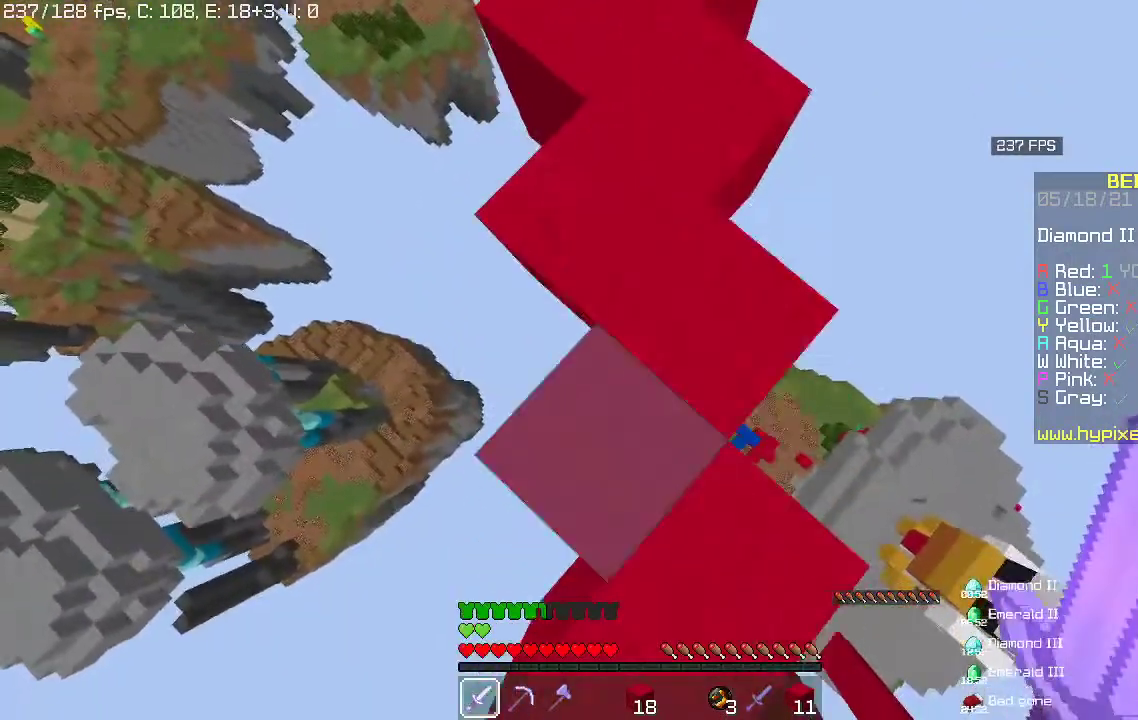
Gameplay with keyboard and mouse; each line is a JSON object with the keys and mouse buttons held at the frame after it. "events" lists presses ("down") and releases ("up") of "a", "d", "s", "space", "w", "mouse_left" and "mouse_right" between this image and that frame as [ms after this image, input, new state], when the widget could be followed in between. "mouse_left", "mouse_right" = the "left", "right" buttons of the "mouse" list. No other keys are recorded. Fast repeated clicks can show as one long hold. Mouse movement is not recorded.
{"keys": ["s"], "mouse": ["right"], "events": [[400, "mouse_right", "down"]]}
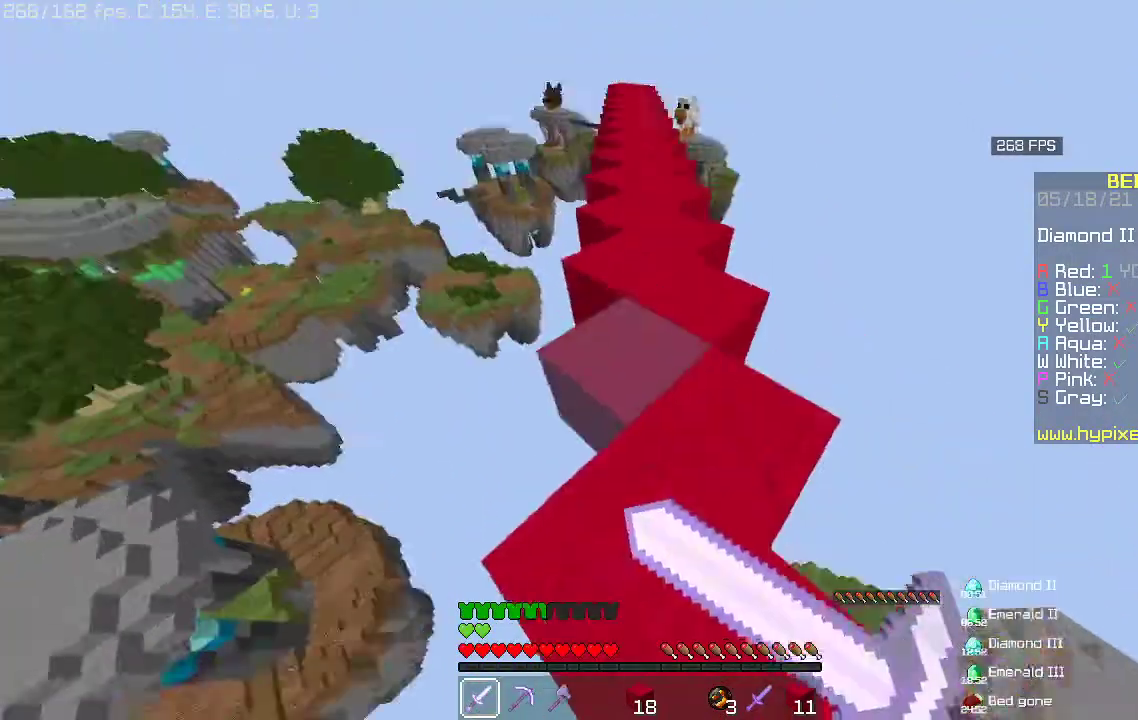
{"keys": [], "mouse": ["right"], "events": [[467, "s", "up"]]}
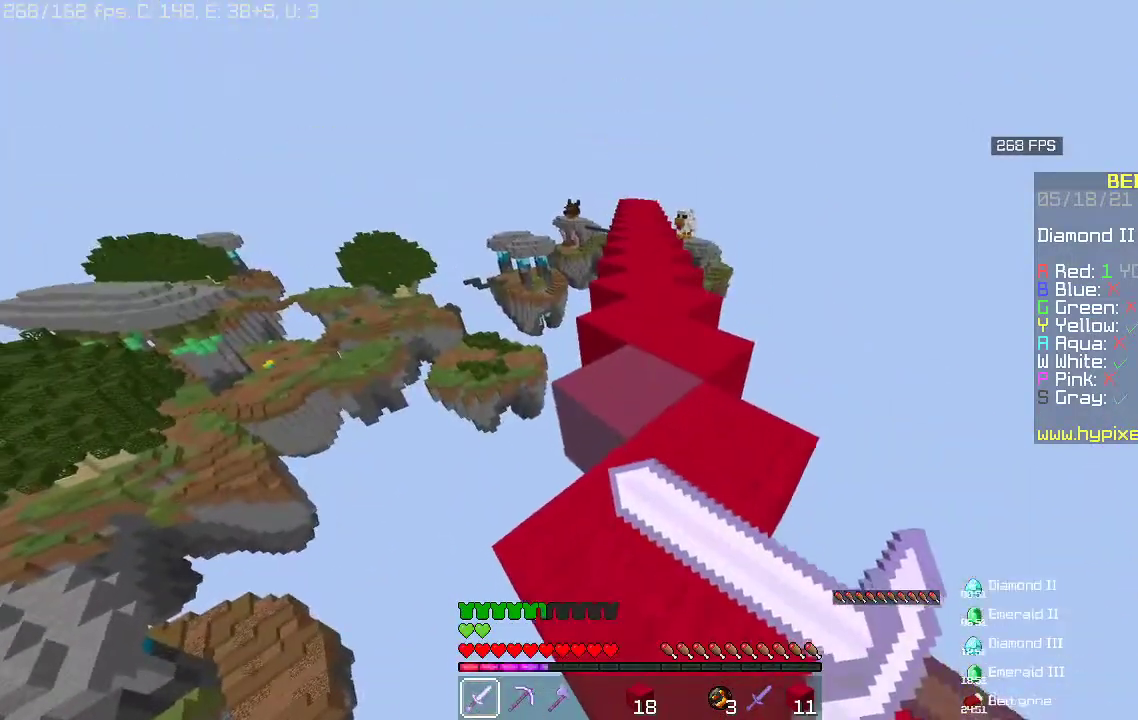
{"keys": ["space"], "mouse": ["right"], "events": [[400, "space", "down"]]}
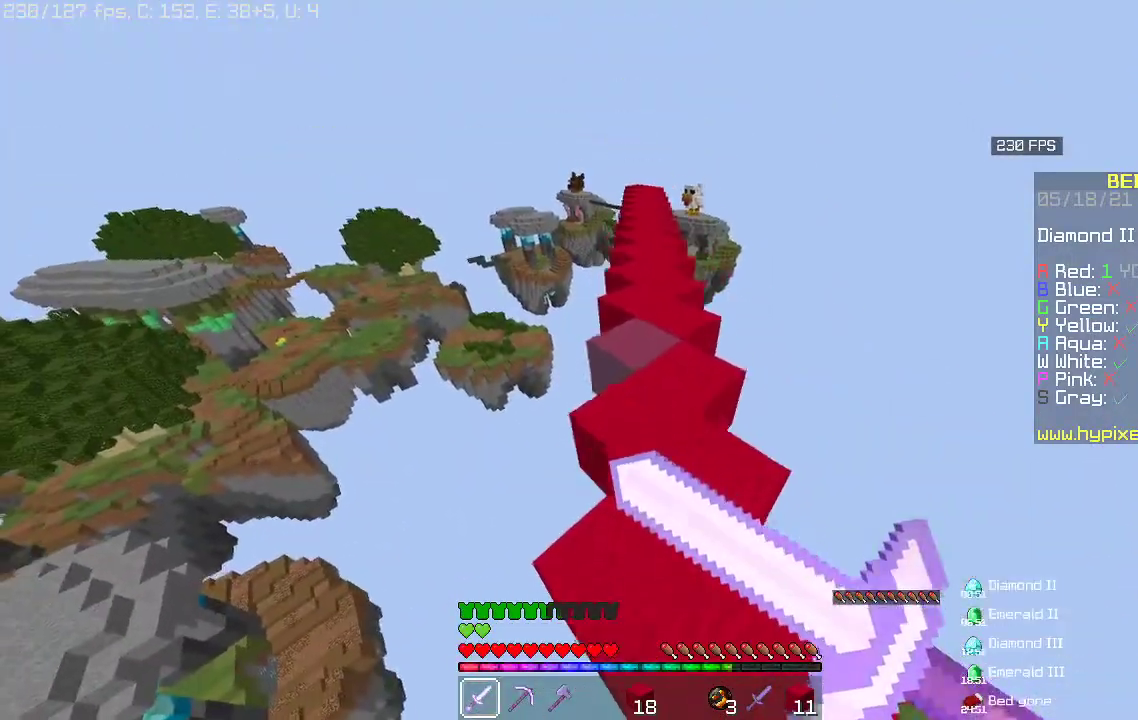
{"keys": [], "mouse": ["right"], "events": [[133, "space", "up"]]}
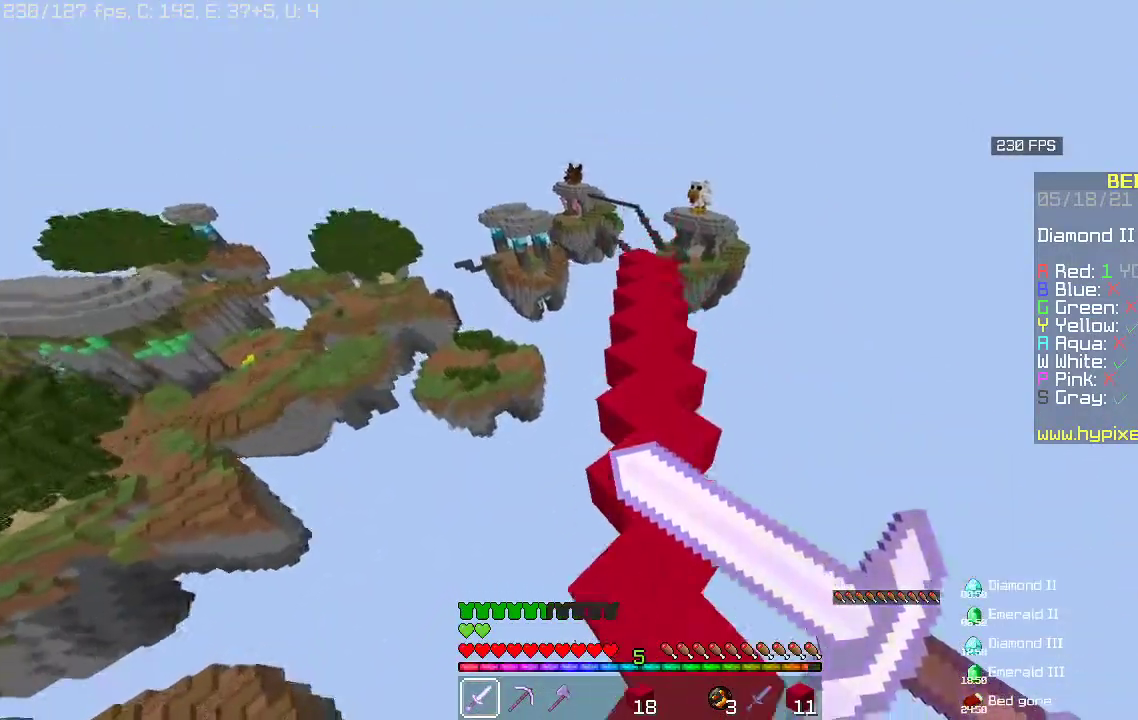
{"keys": ["w"], "mouse": [], "events": [[100, "mouse_right", "up"], [367, "w", "down"]]}
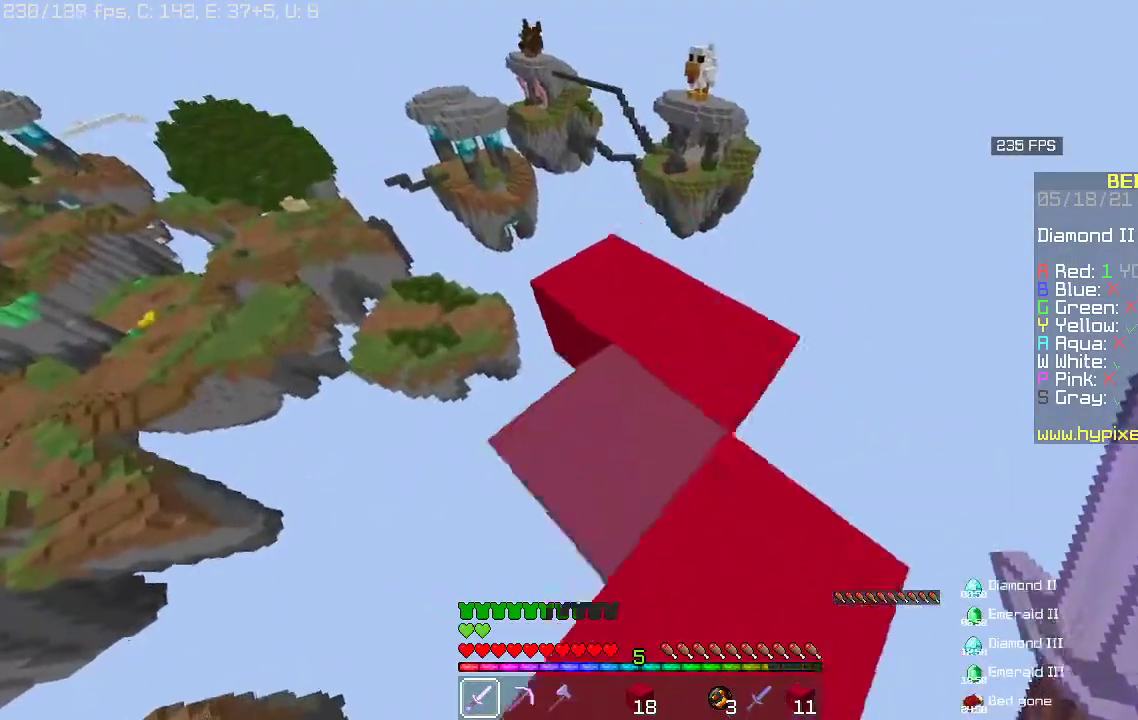
{"keys": ["a", "w"], "mouse": [], "events": [[333, "a", "down"]]}
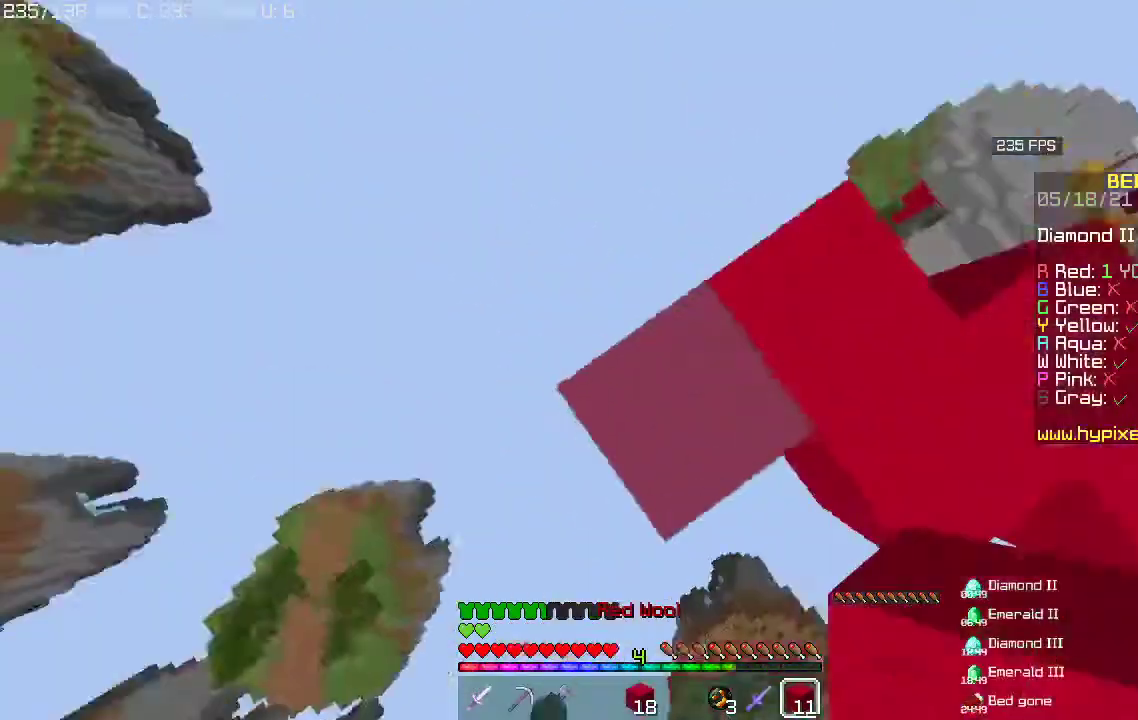
{"keys": ["s"], "mouse": ["right"], "events": [[67, "w", "up"], [167, "s", "down"], [333, "mouse_right", "down"], [400, "a", "up"]]}
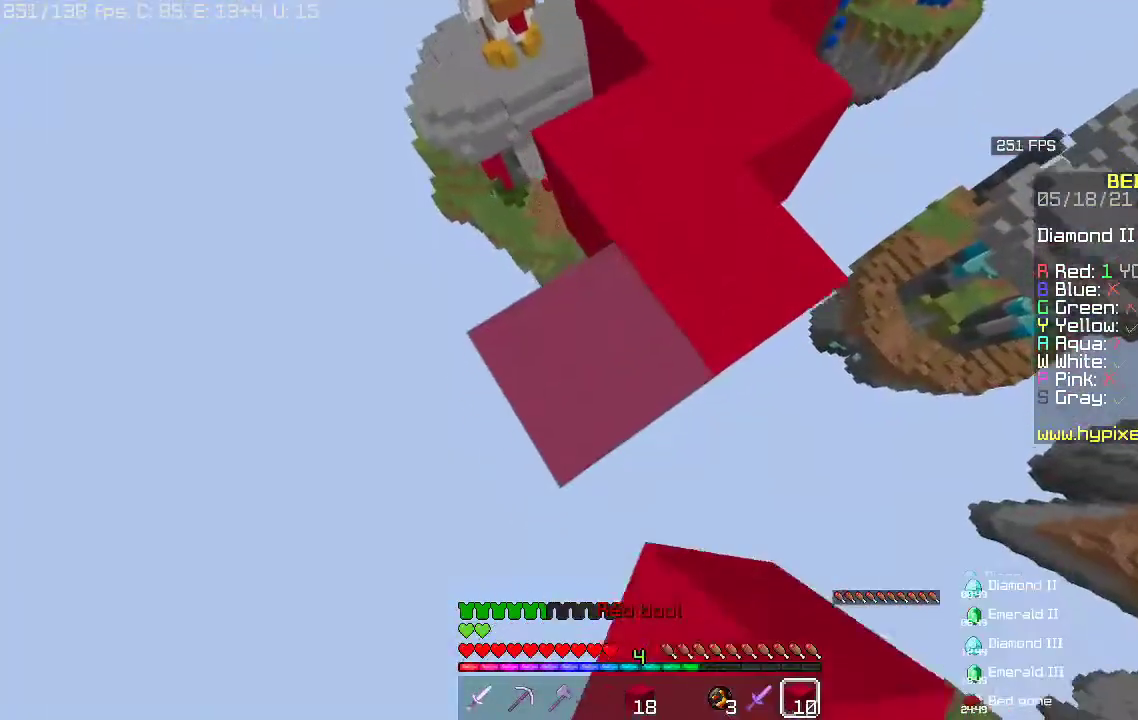
{"keys": ["a", "s"], "mouse": ["right"], "events": [[333, "a", "down"]]}
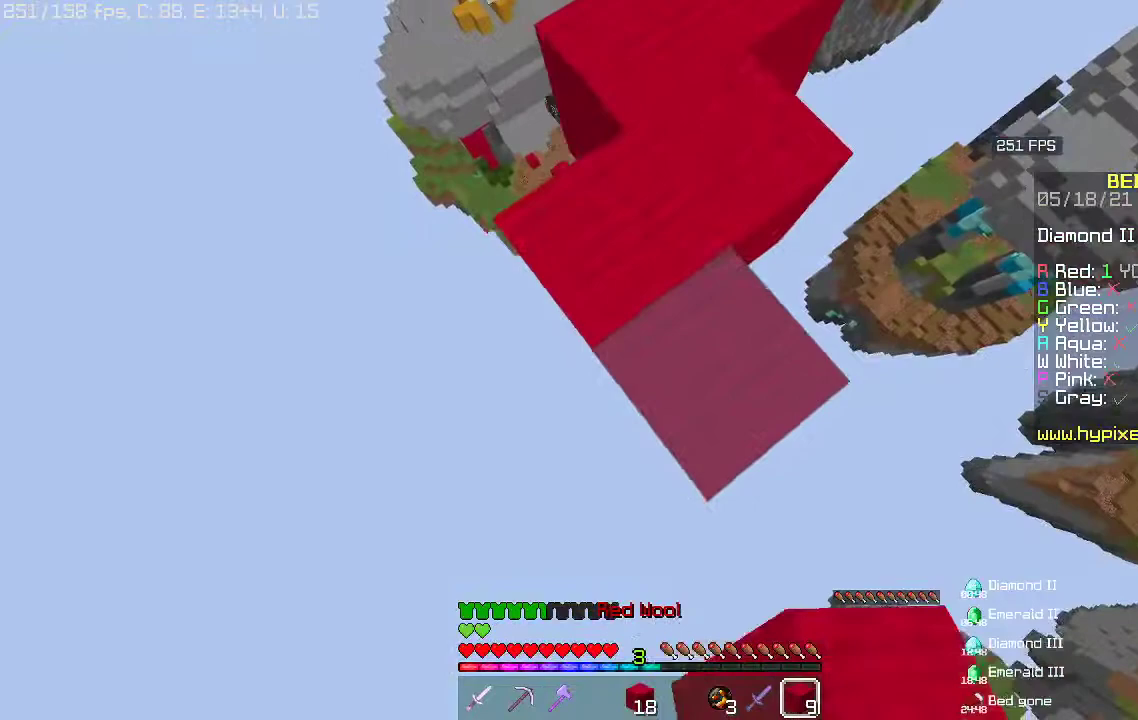
{"keys": ["s"], "mouse": ["right"], "events": [[133, "a", "up"]]}
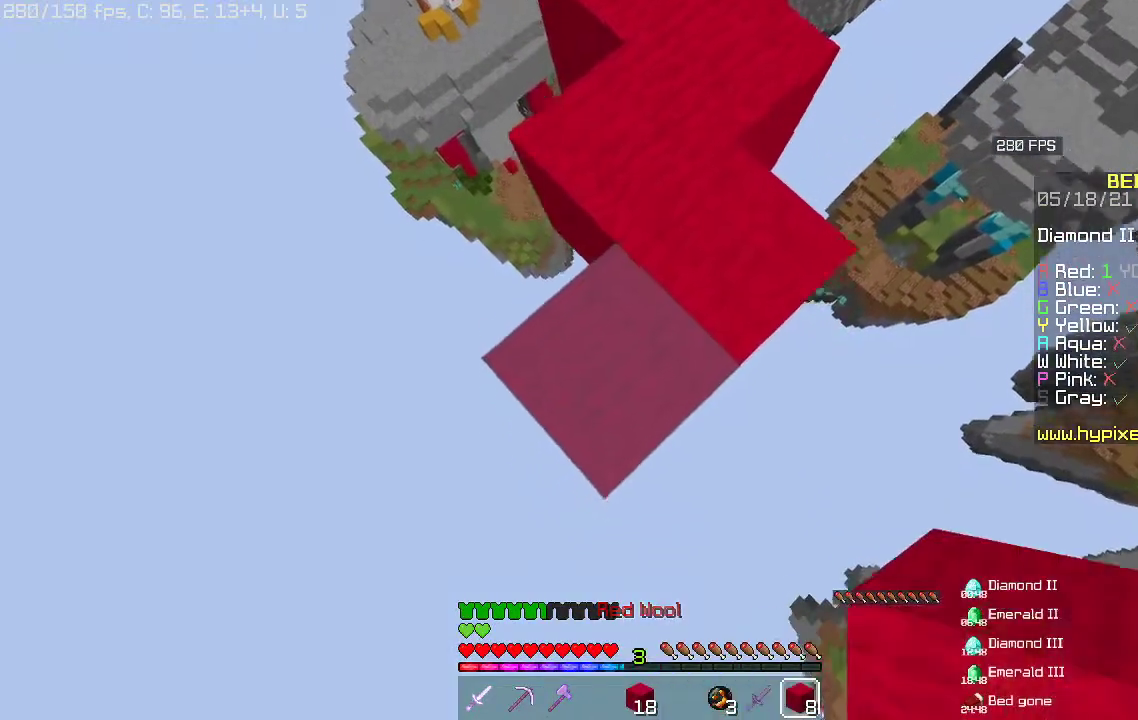
{"keys": ["s"], "mouse": ["right"], "events": []}
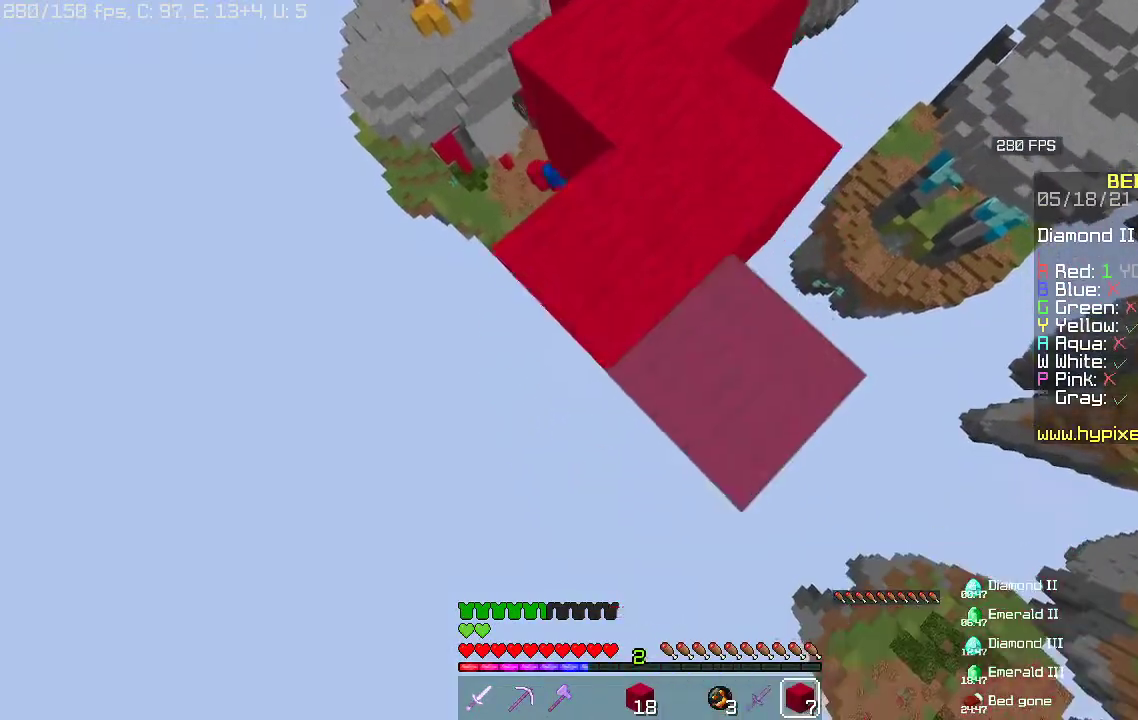
{"keys": ["s"], "mouse": ["right"], "events": []}
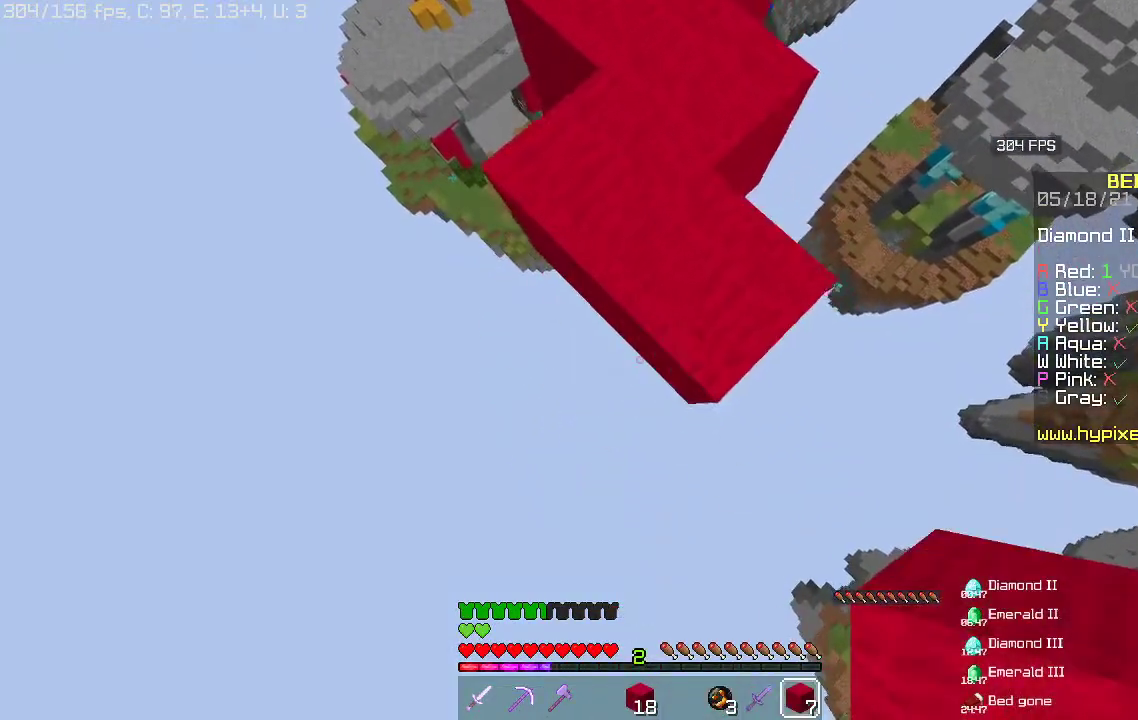
{"keys": ["s"], "mouse": ["right"], "events": []}
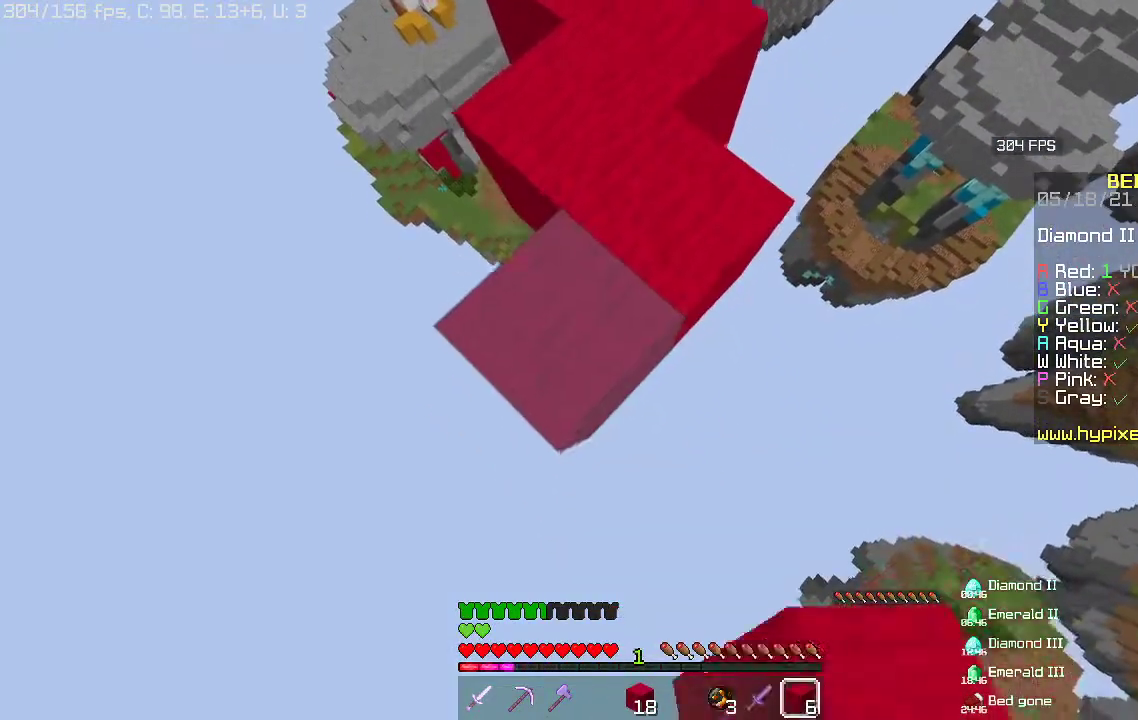
{"keys": [], "mouse": ["right"], "events": [[433, "s", "up"]]}
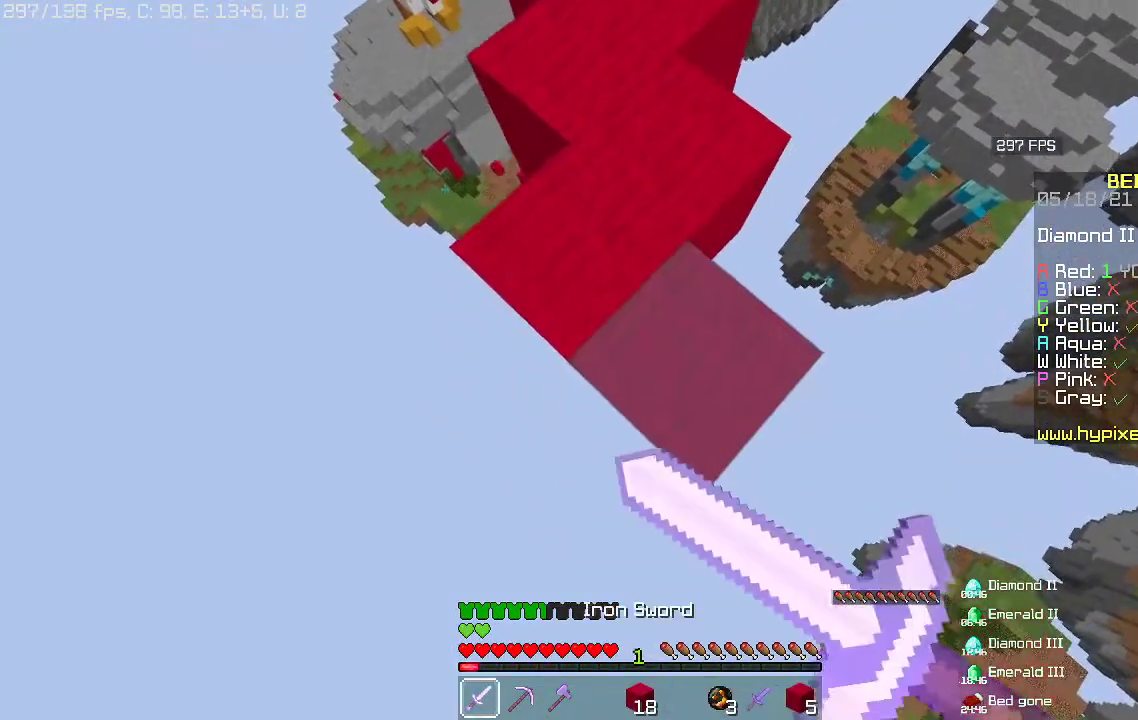
{"keys": [], "mouse": ["right"], "events": []}
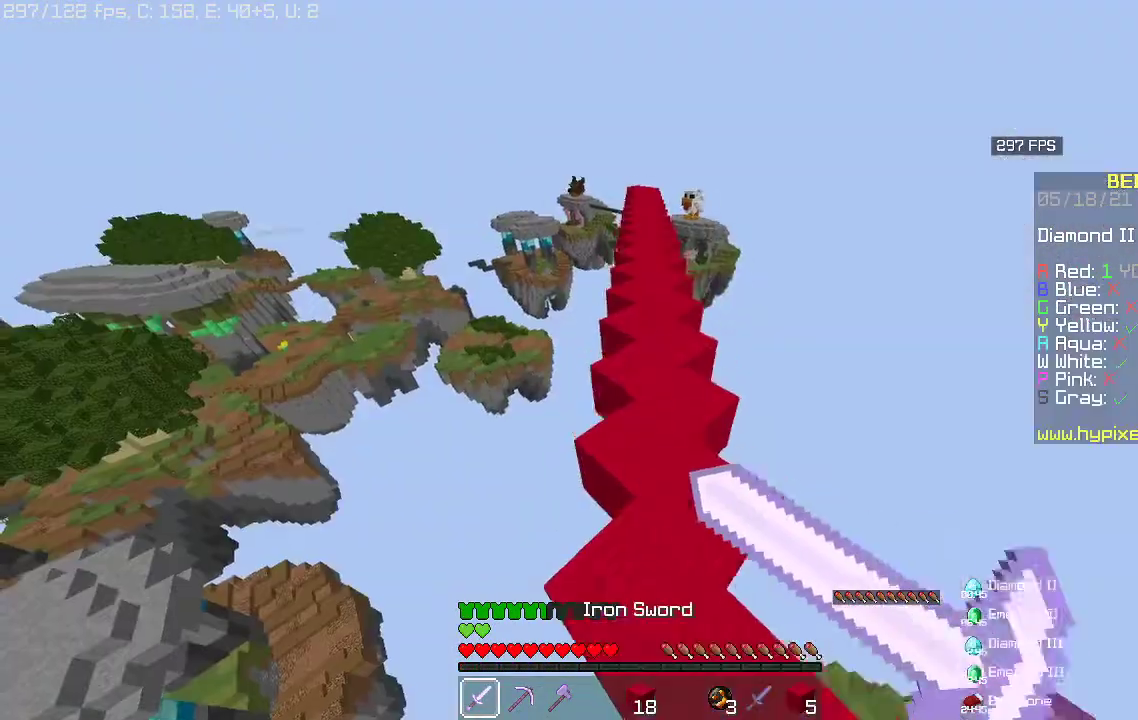
{"keys": [], "mouse": [], "events": [[333, "mouse_right", "up"]]}
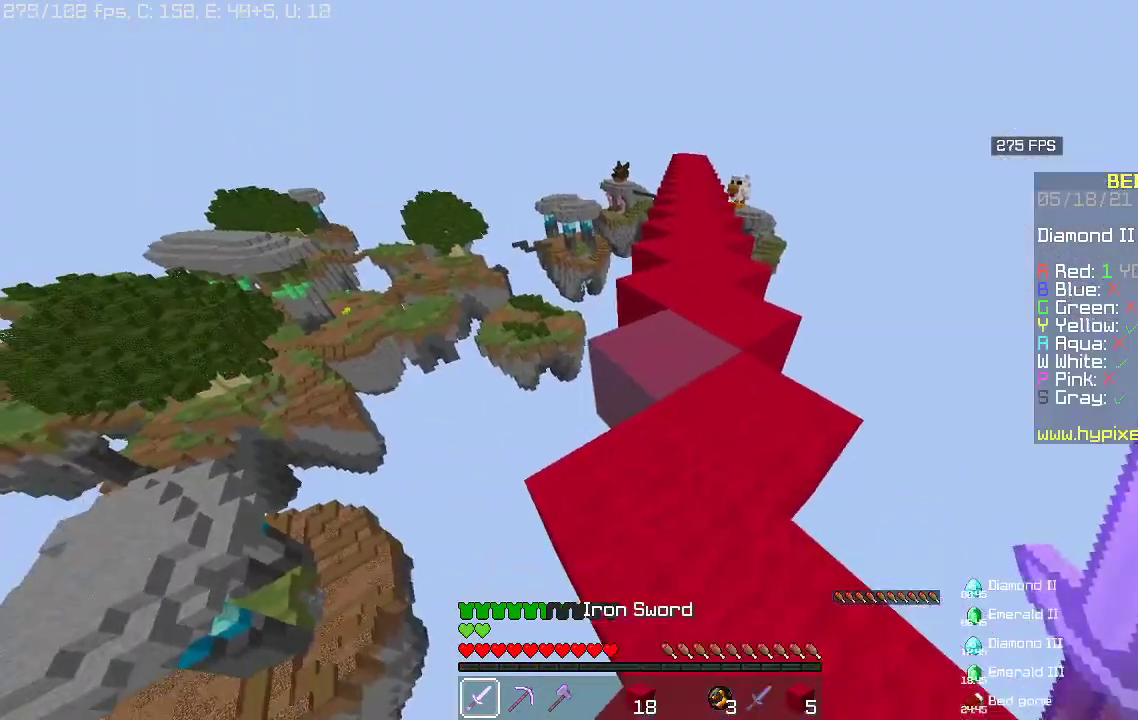
{"keys": ["w"], "mouse": [], "events": [[133, "w", "down"]]}
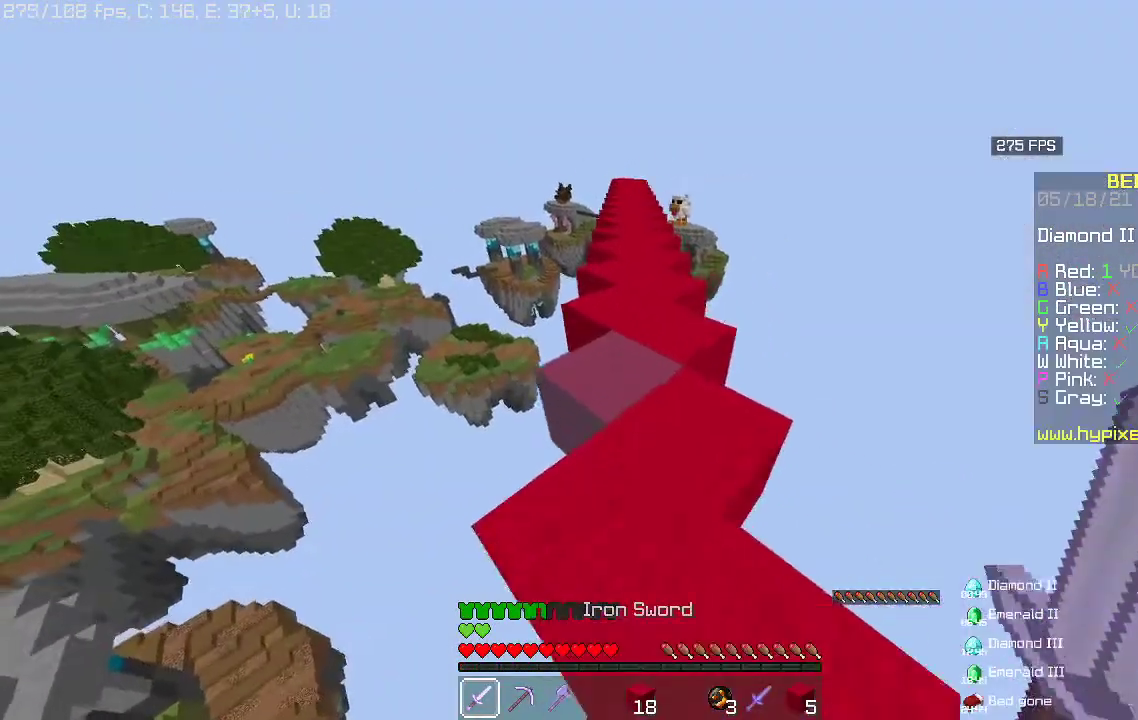
{"keys": ["w"], "mouse": [], "events": [[100, "space", "down"], [300, "space", "up"]]}
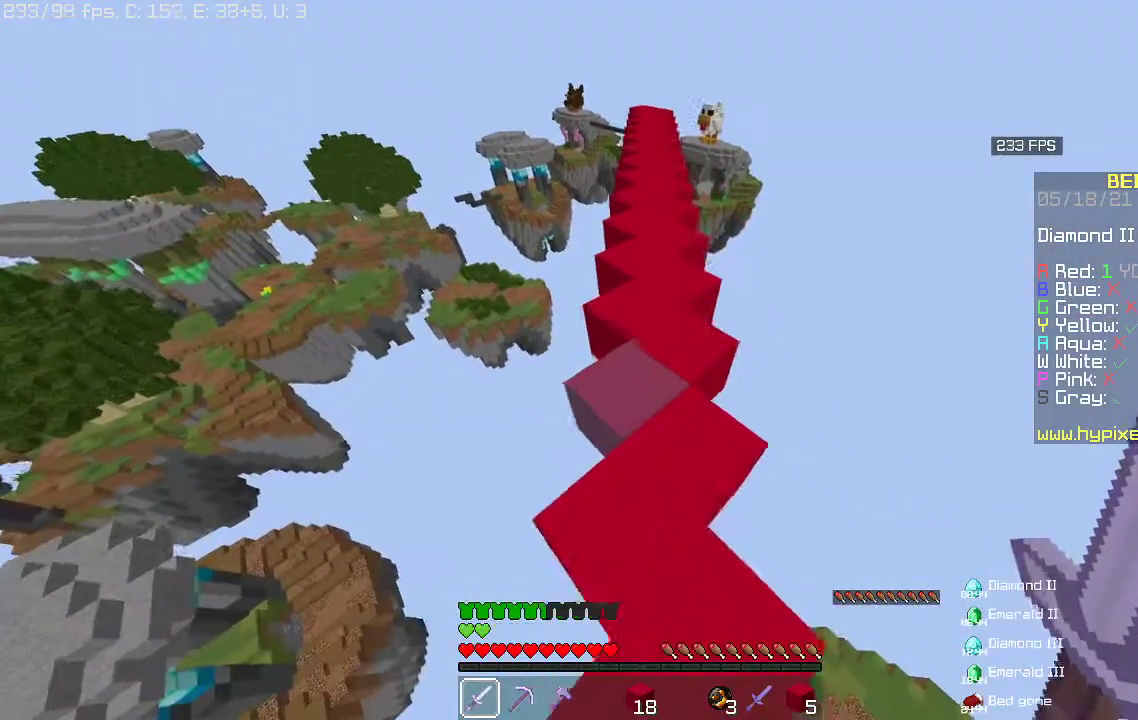
{"keys": ["w"], "mouse": [], "events": [[100, "space", "down"], [367, "space", "up"]]}
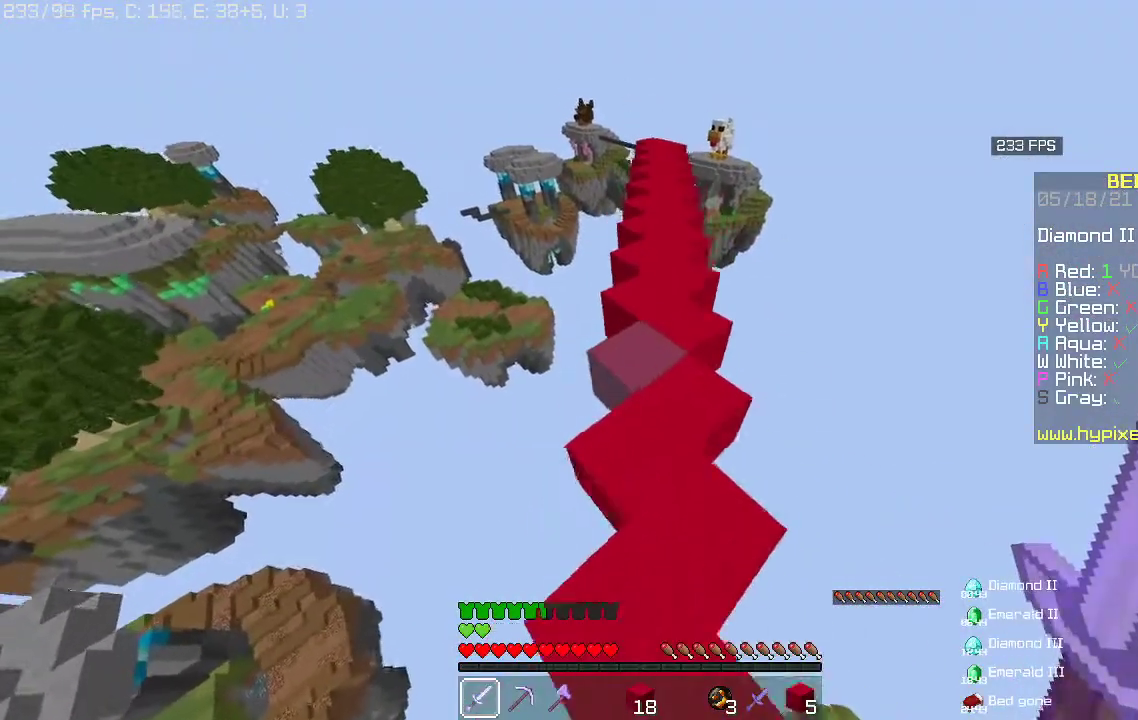
{"keys": ["w"], "mouse": [], "events": [[100, "space", "down"], [500, "space", "up"]]}
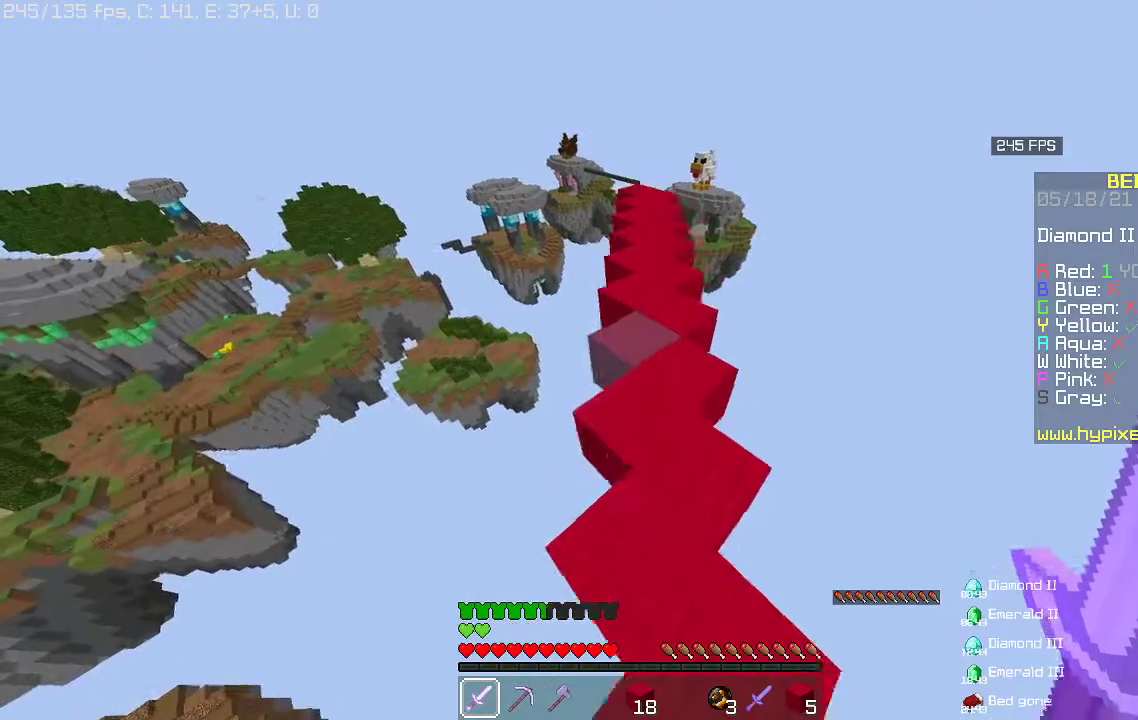
{"keys": ["w"], "mouse": ["right"], "events": [[67, "mouse_right", "down"]]}
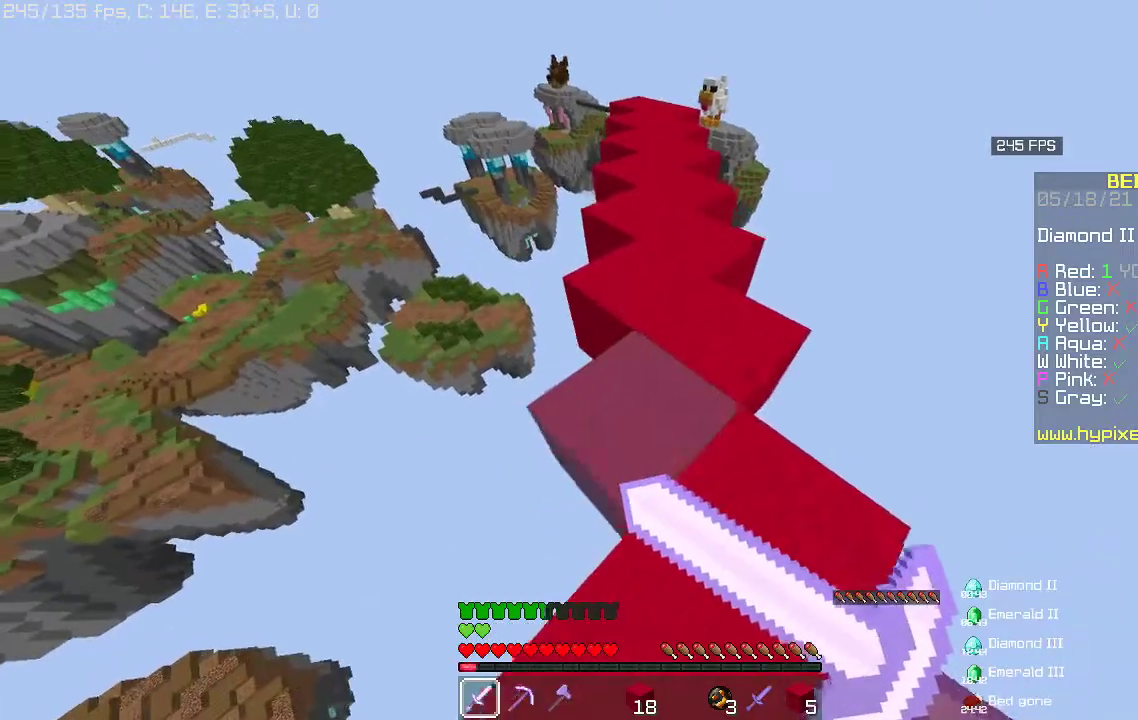
{"keys": ["w"], "mouse": ["right"], "events": []}
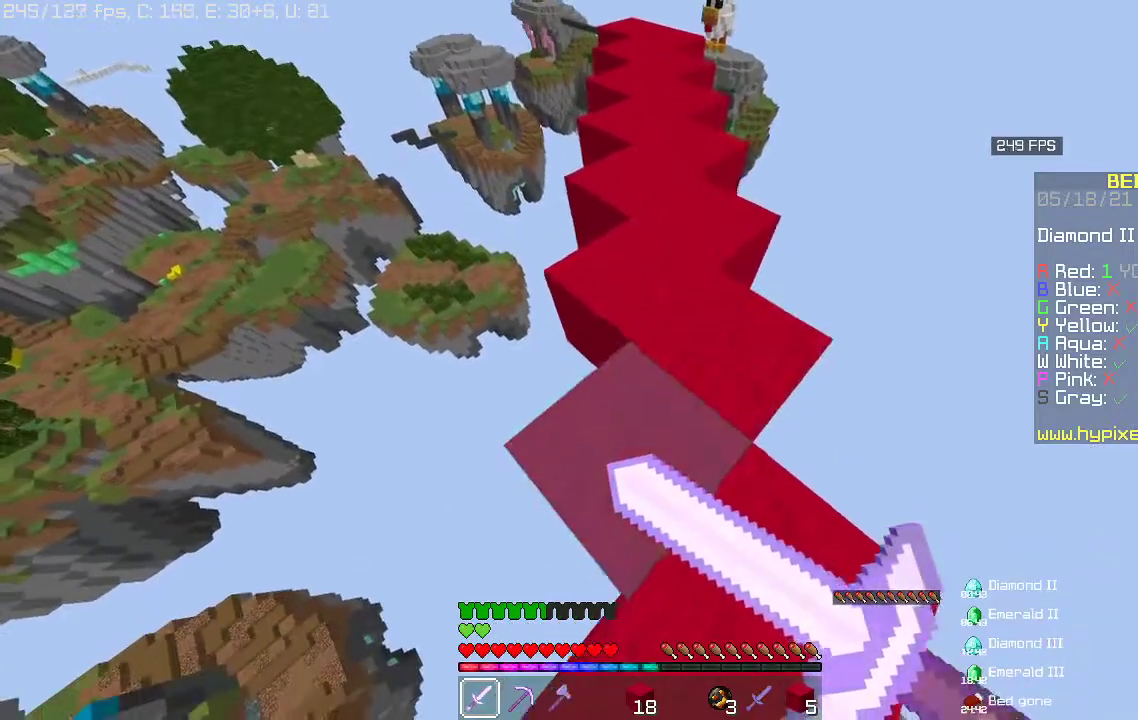
{"keys": ["w"], "mouse": ["right"], "events": [[233, "space", "down"], [500, "space", "up"]]}
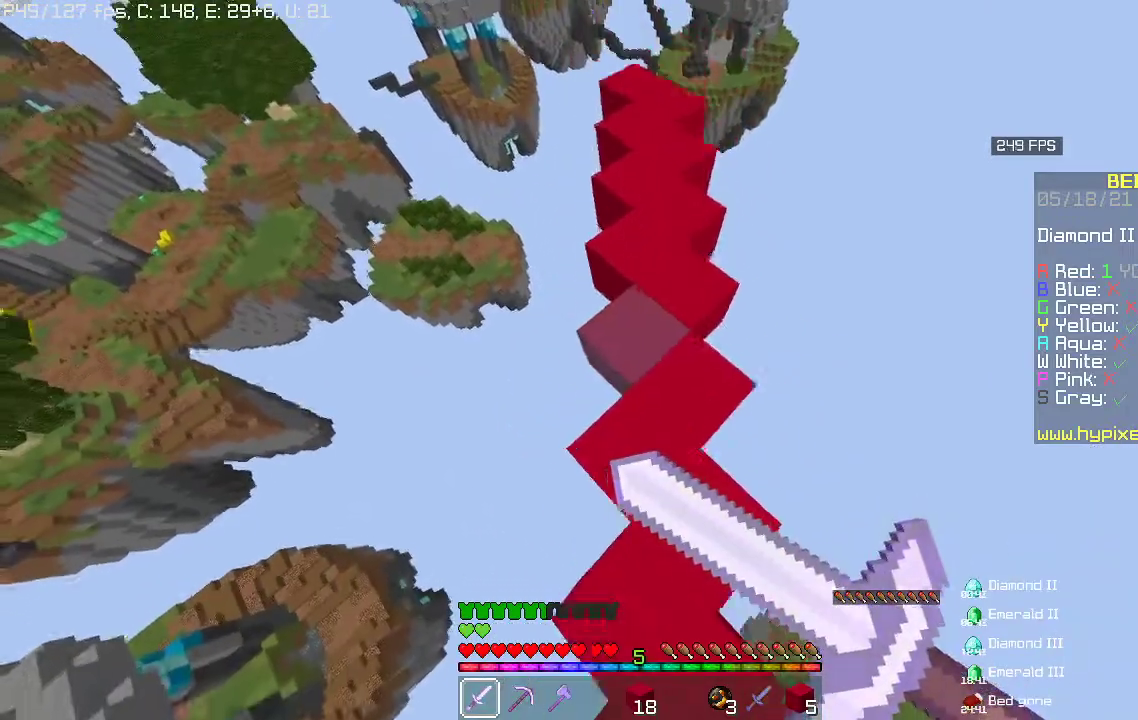
{"keys": ["s"], "mouse": [], "events": [[233, "w", "up"], [300, "mouse_right", "up"], [333, "s", "down"]]}
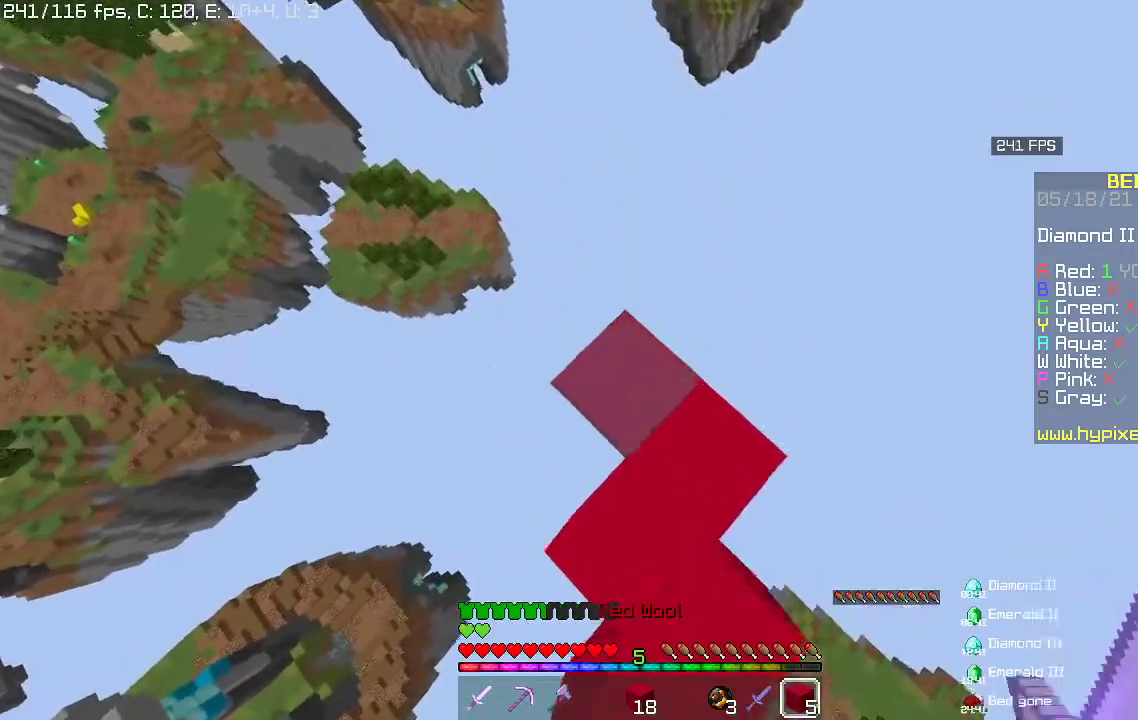
{"keys": [], "mouse": [], "events": [[300, "s", "up"]]}
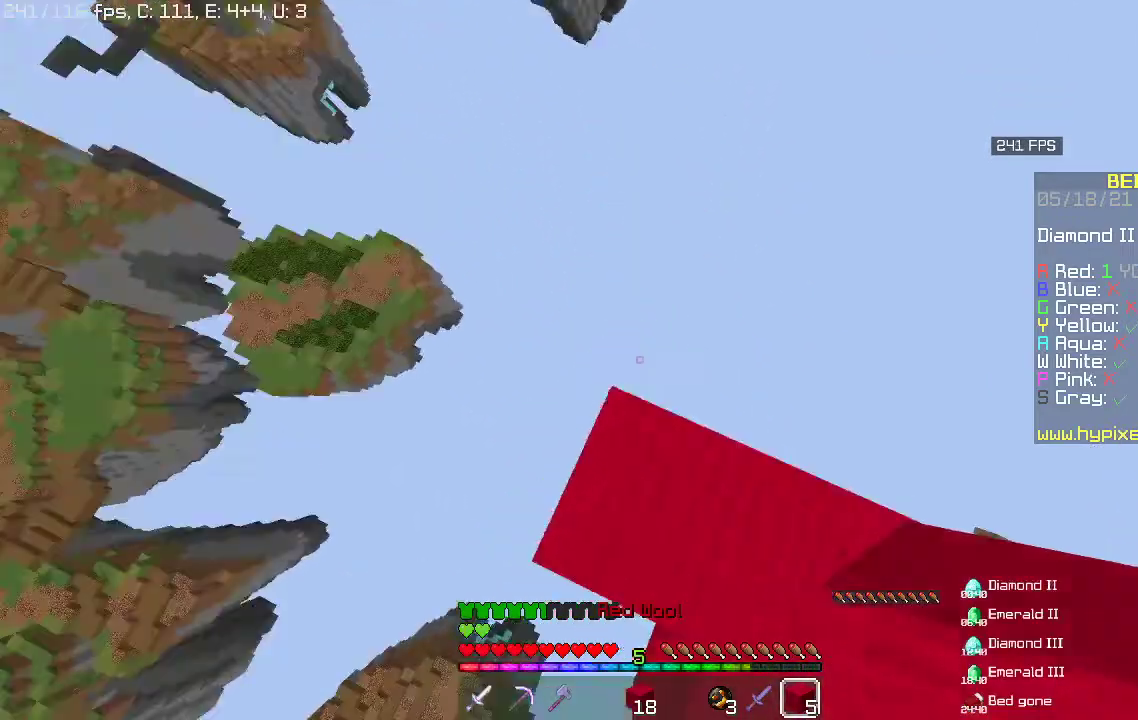
{"keys": ["a", "s"], "mouse": ["right"], "events": [[200, "w", "down"], [267, "a", "down"], [333, "w", "up"], [433, "mouse_right", "down"], [433, "s", "down"]]}
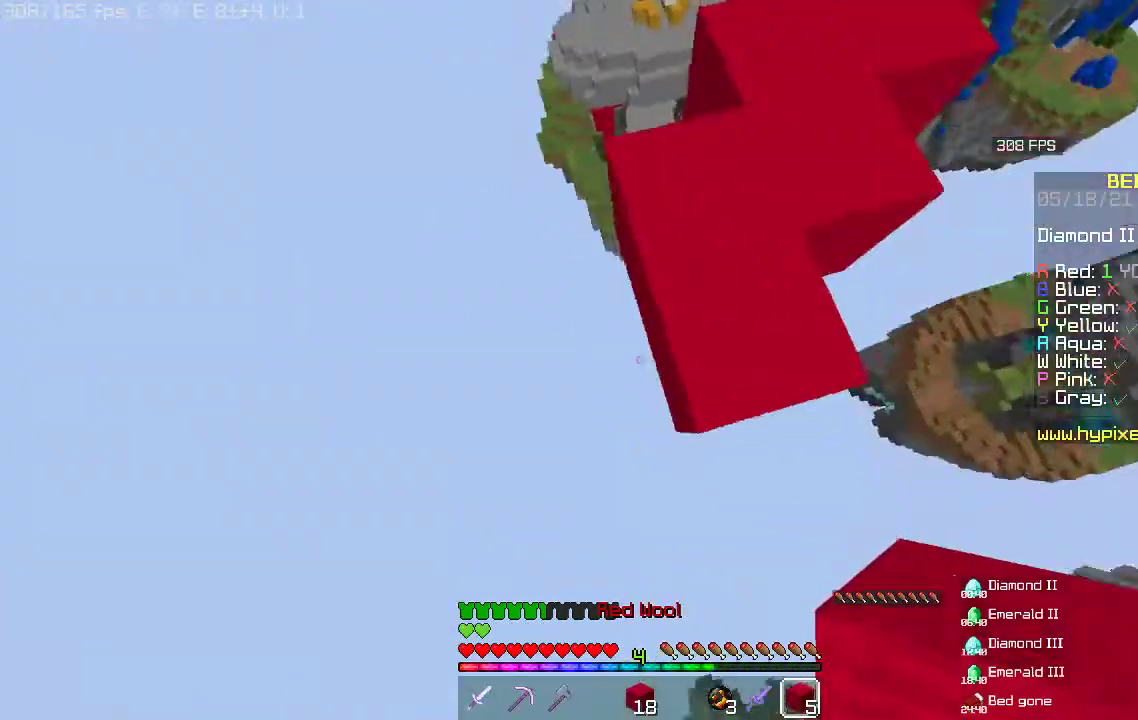
{"keys": ["a", "s"], "mouse": ["right"], "events": [[133, "a", "up"], [200, "d", "down"], [367, "d", "up"], [467, "a", "down"]]}
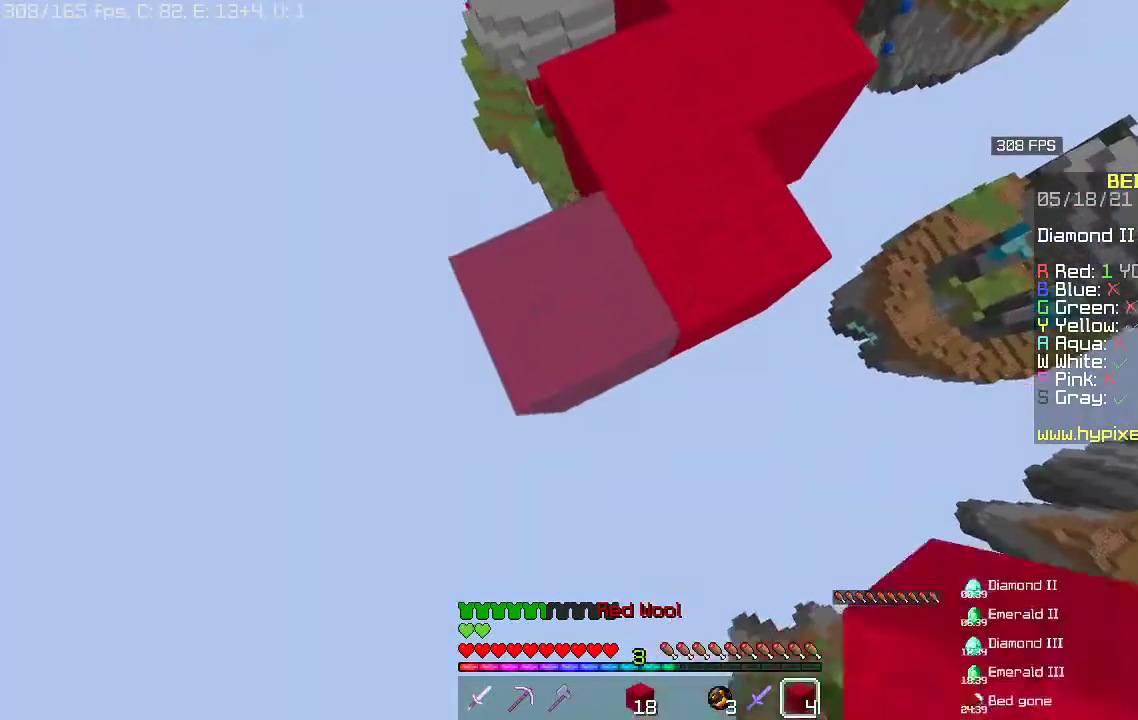
{"keys": ["s"], "mouse": ["right"], "events": [[500, "a", "up"]]}
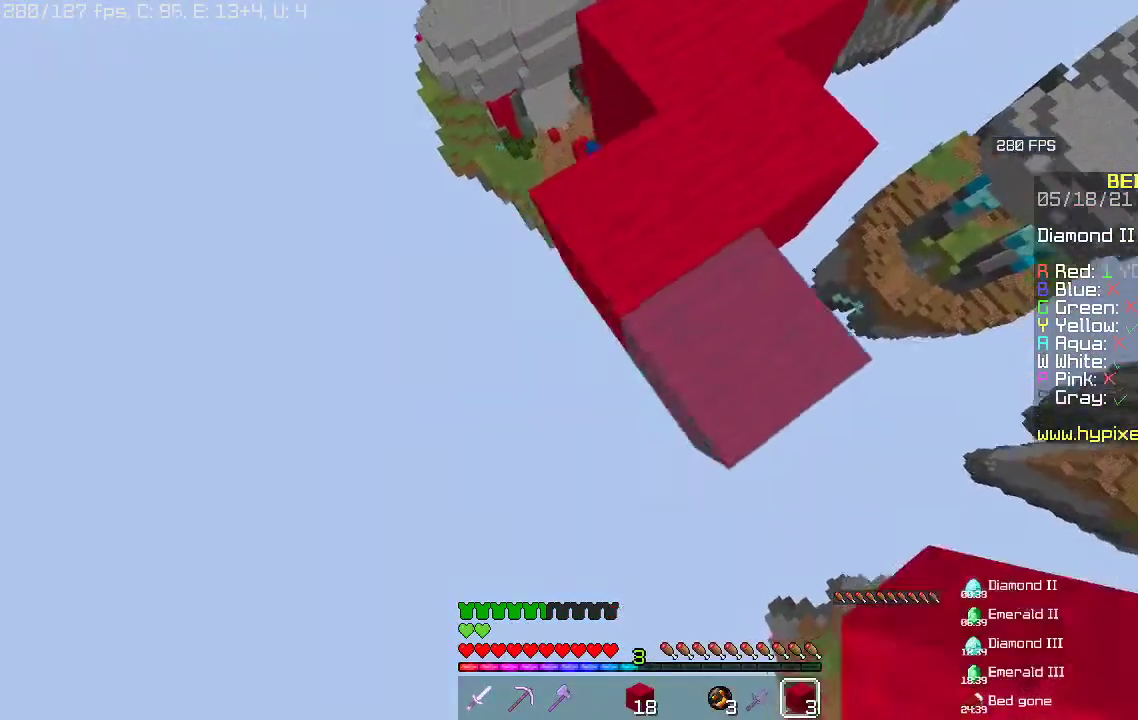
{"keys": ["s"], "mouse": ["right"], "events": [[33, "d", "down"], [333, "d", "up"]]}
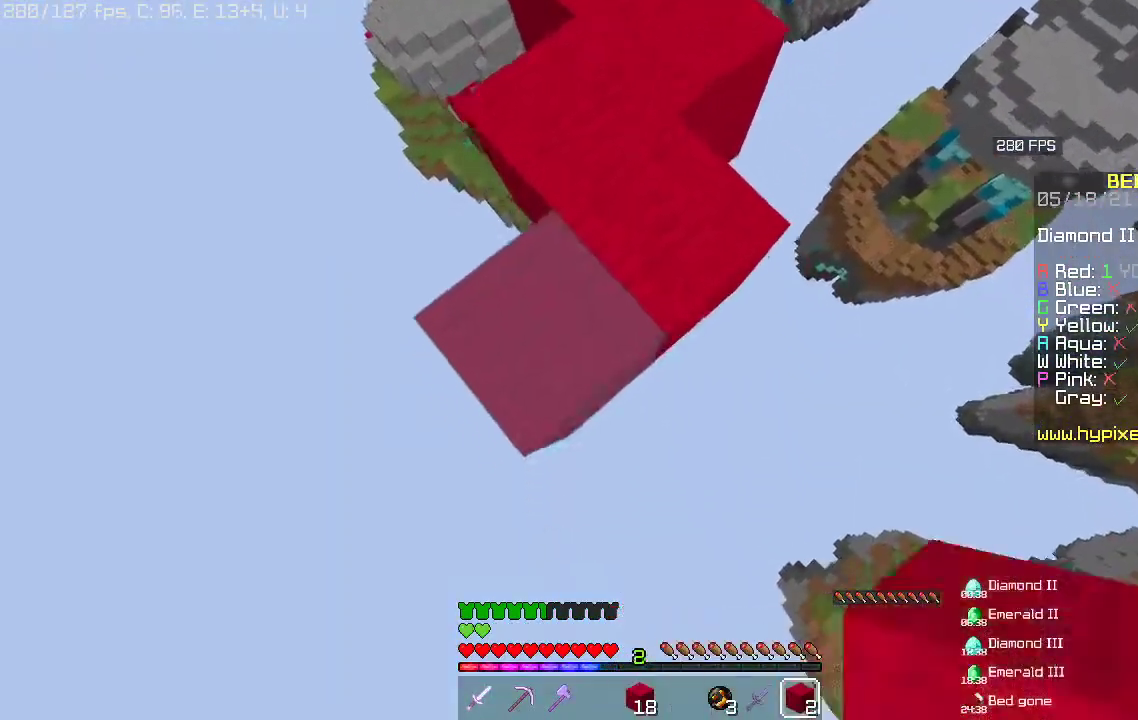
{"keys": ["a", "s"], "mouse": ["right"], "events": [[233, "a", "down"]]}
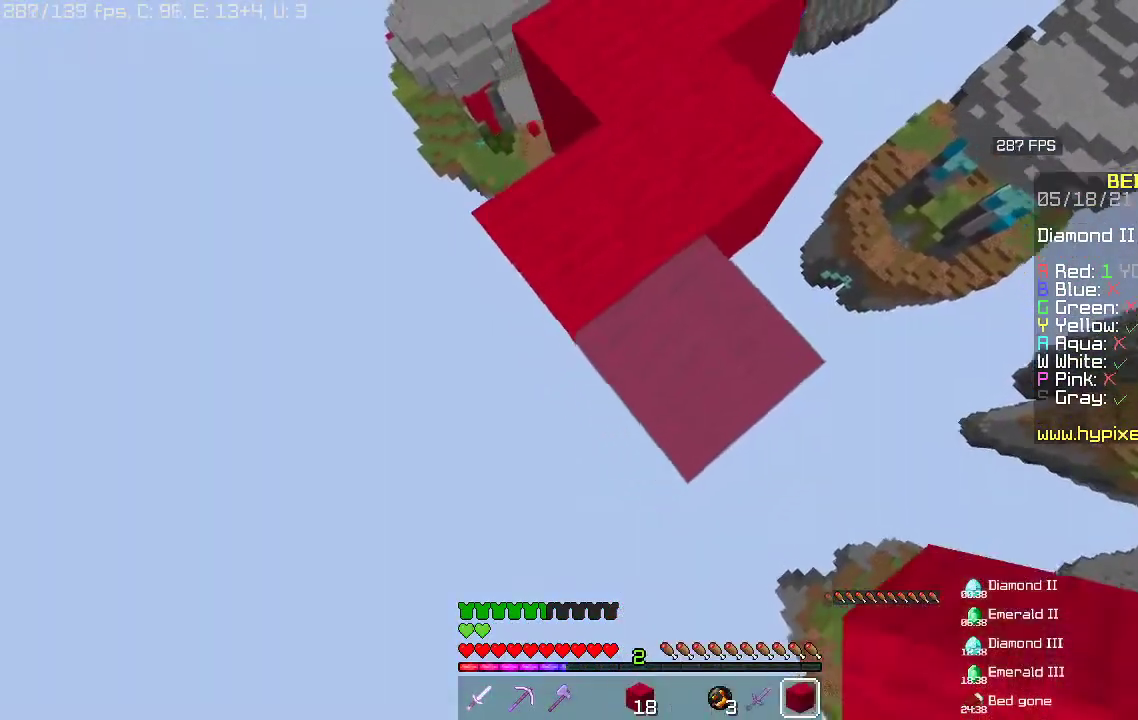
{"keys": ["d", "s"], "mouse": ["right"], "events": [[100, "a", "up"], [367, "d", "down"]]}
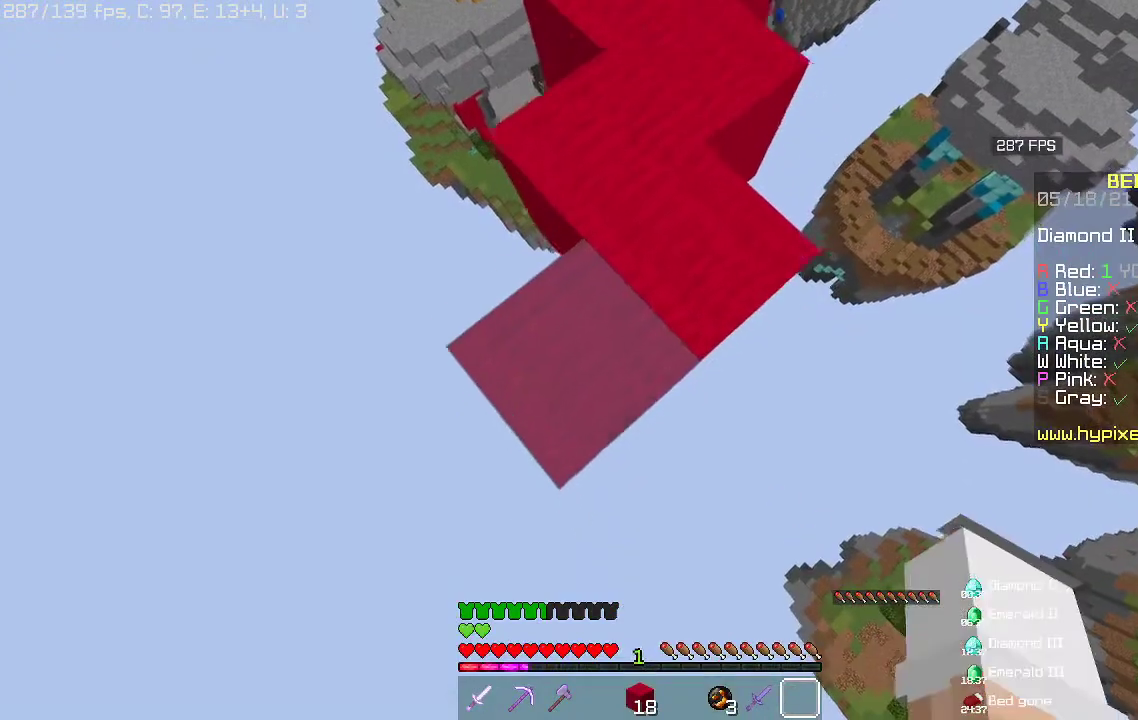
{"keys": ["s"], "mouse": ["right"], "events": [[200, "d", "up"]]}